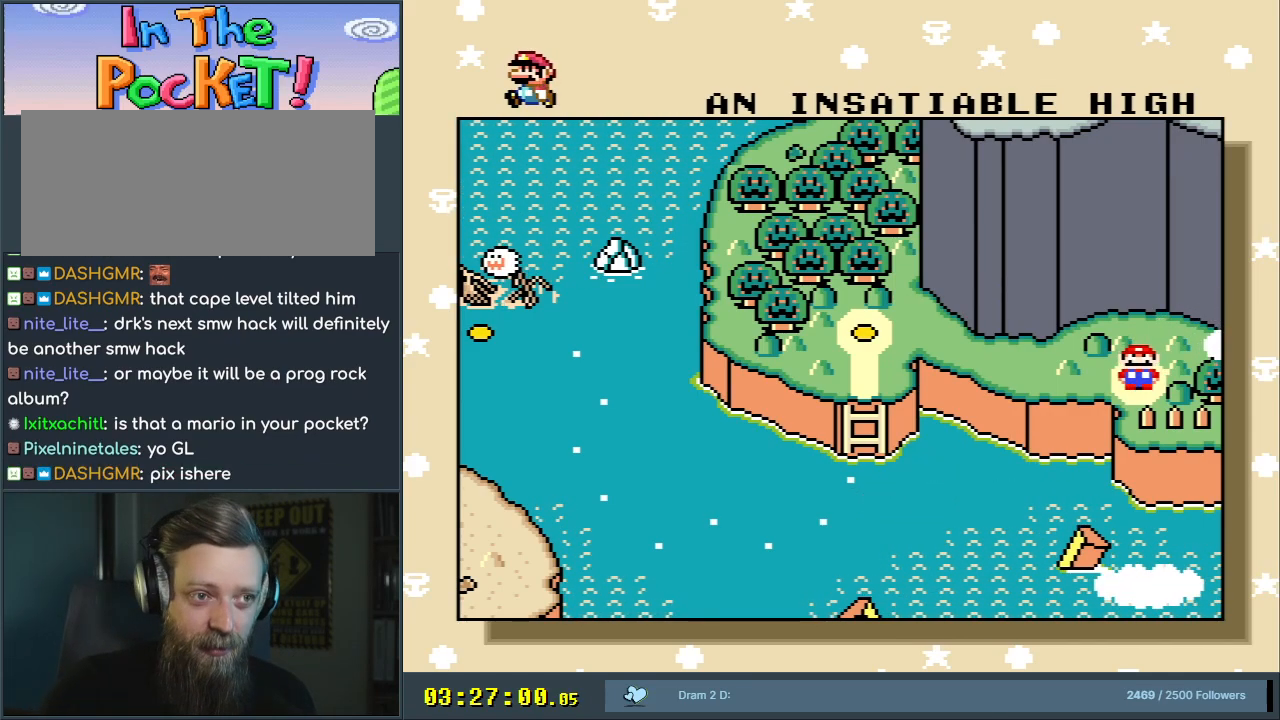
Gameplay with a controller (Nintendo layout); each line is a JSON object with the inputs held at the frame after it. "events" lists button and stick changes between this image and that frame as [ms after this image, input, new state], when the widget could be followed in between. Not read: L3 R3.
{"buttons": ["A"], "events": [[383, "A", "down"]]}
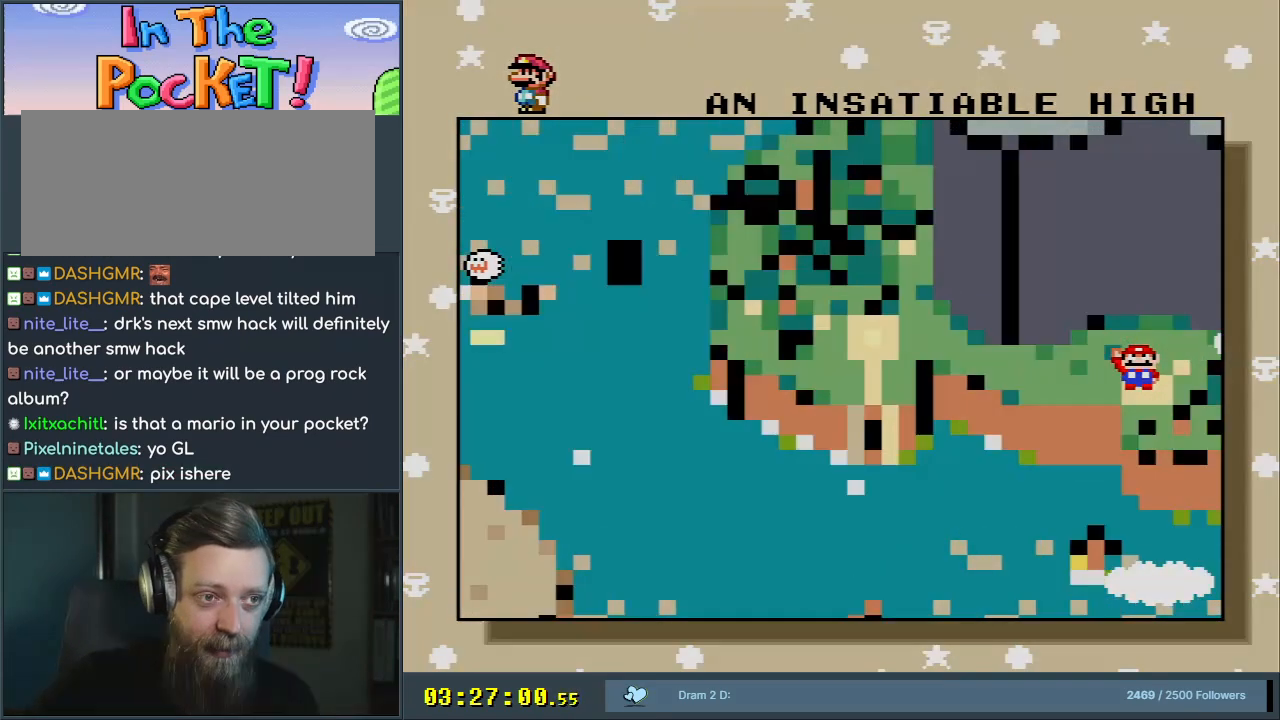
{"buttons": [], "events": [[100, "A", "up"]]}
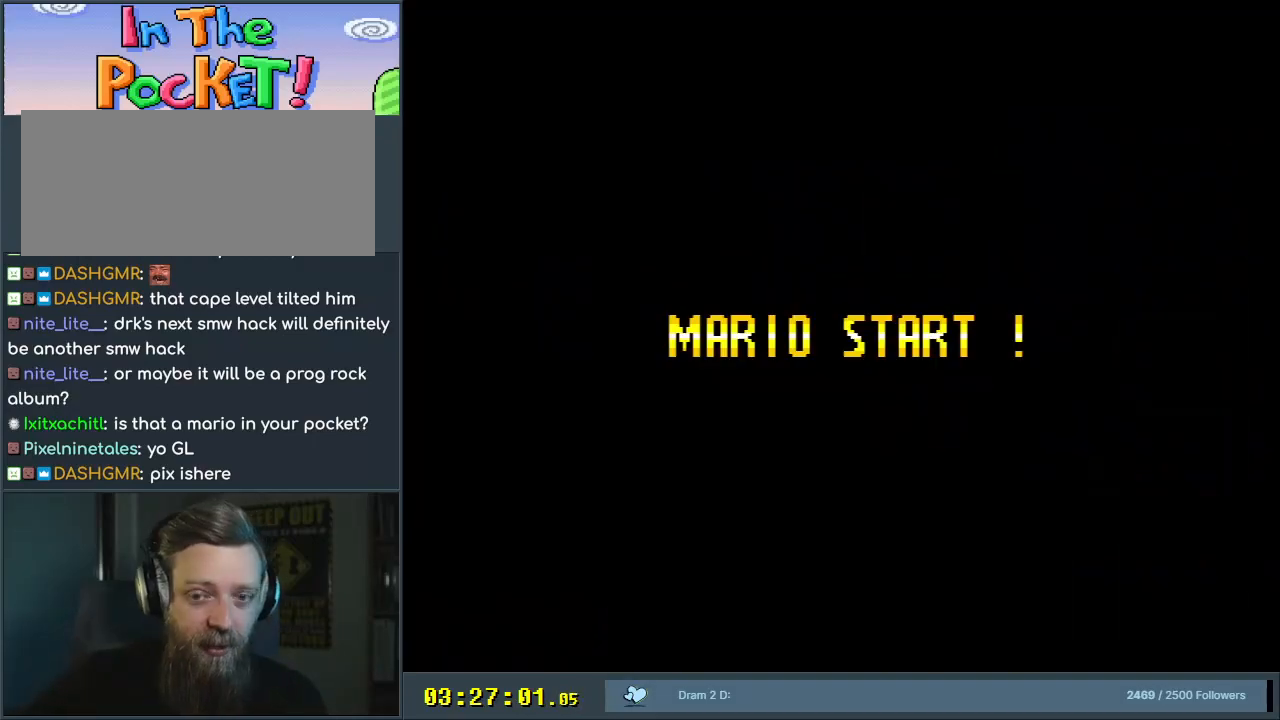
{"buttons": [], "events": []}
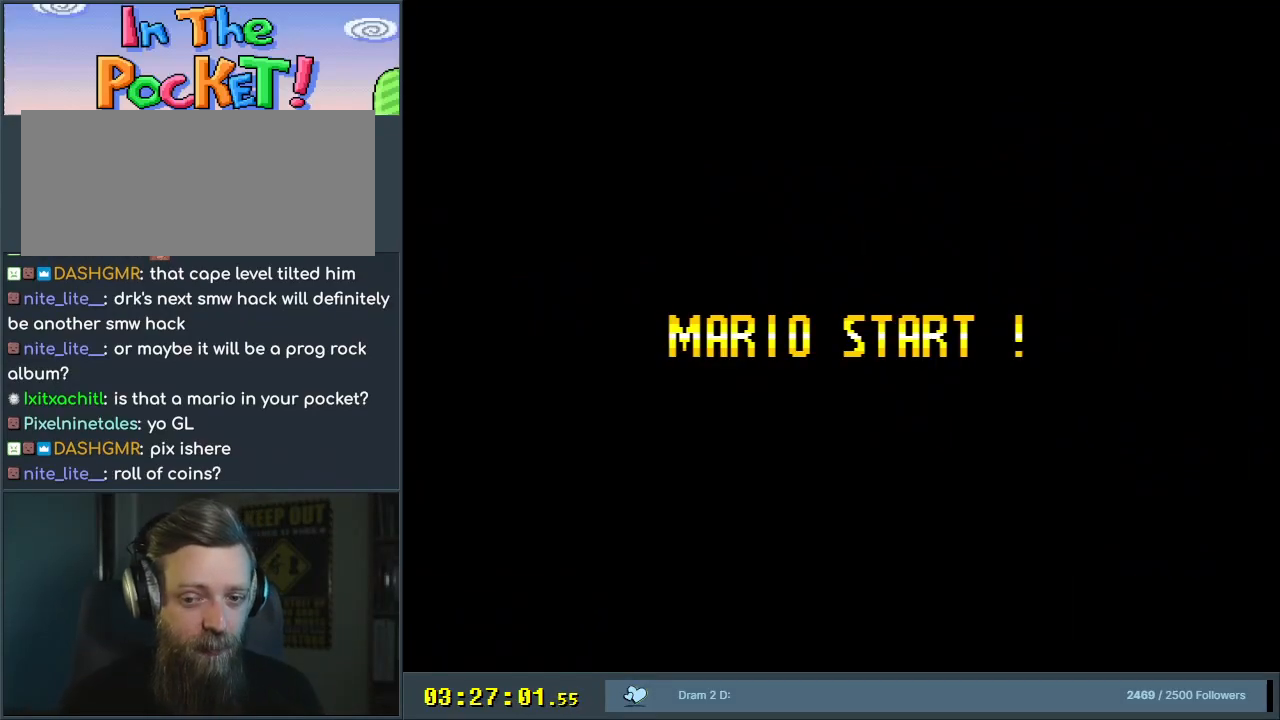
{"buttons": [], "events": []}
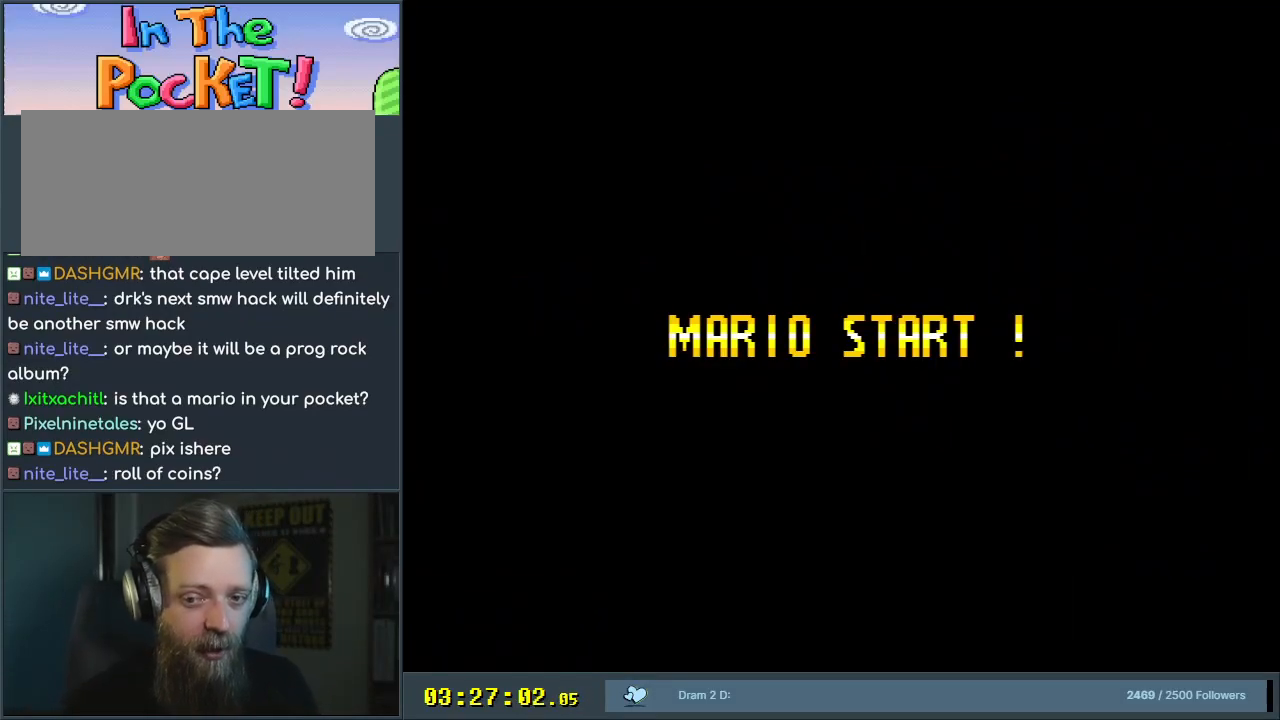
{"buttons": [], "events": []}
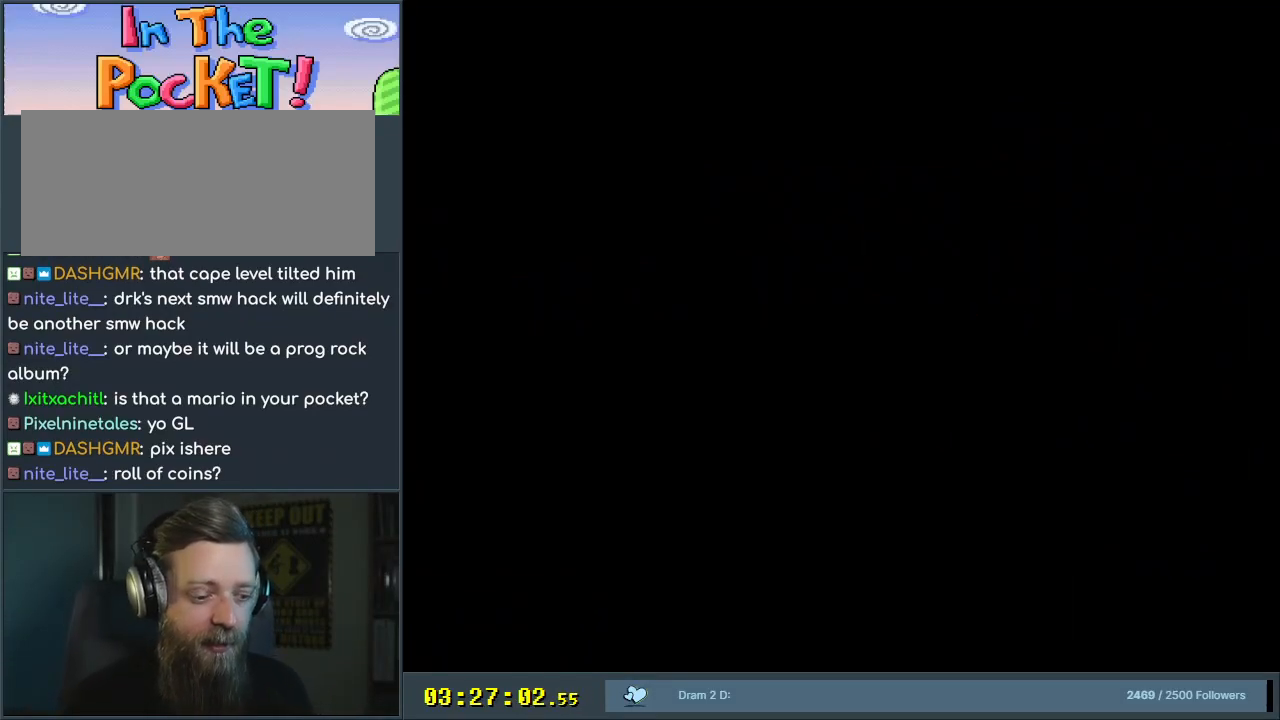
{"buttons": [], "events": []}
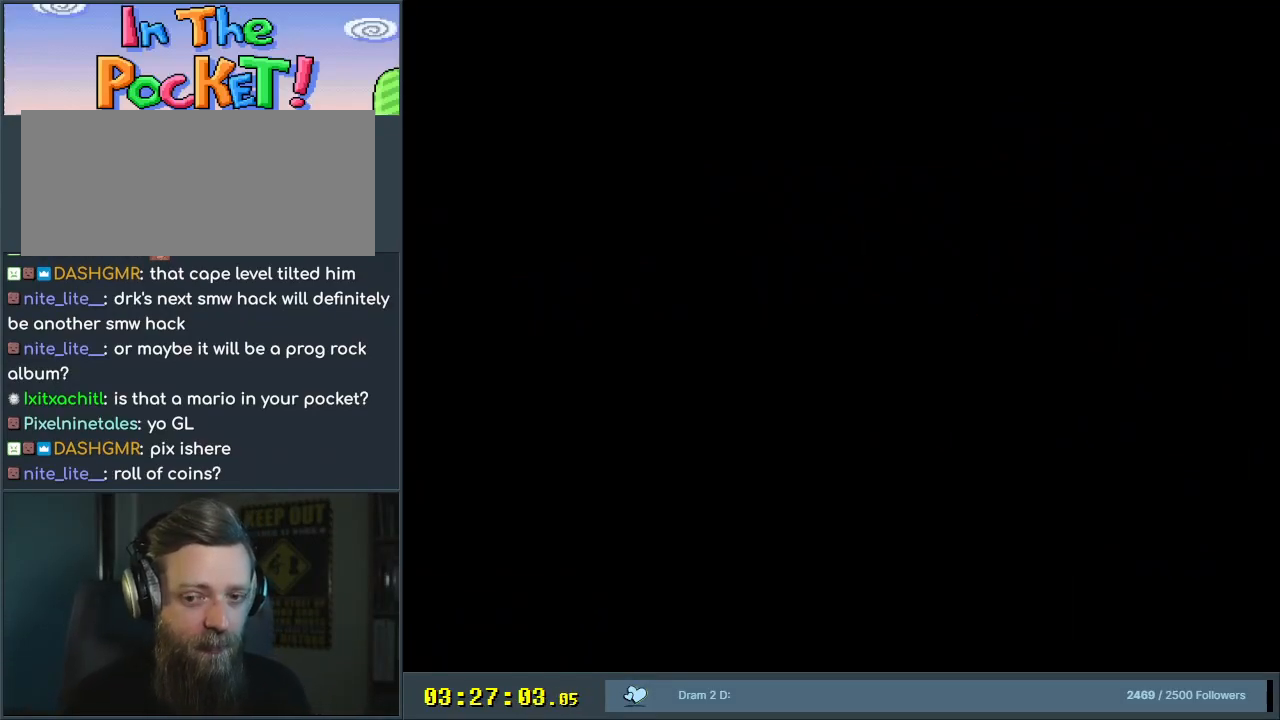
{"buttons": [], "events": []}
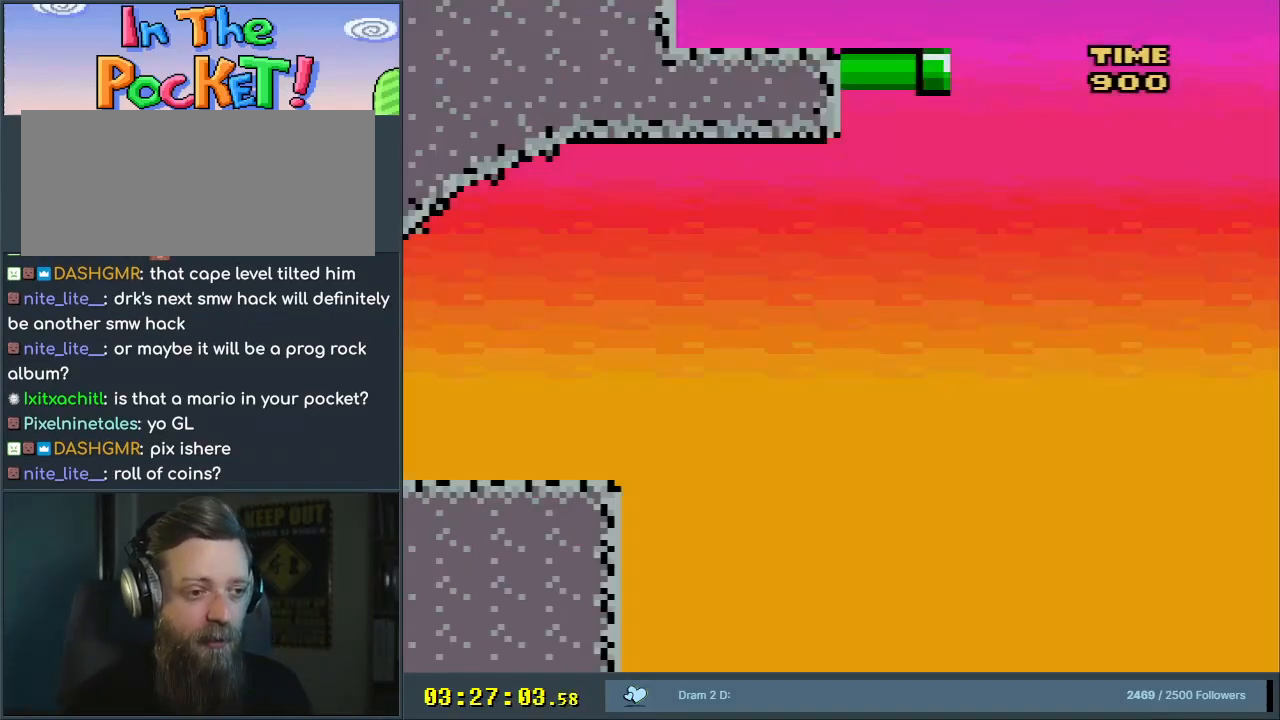
{"buttons": ["Y", "DPAD_RIGHT"], "events": [[250, "Y", "down"], [300, "DPAD_RIGHT", "down"]]}
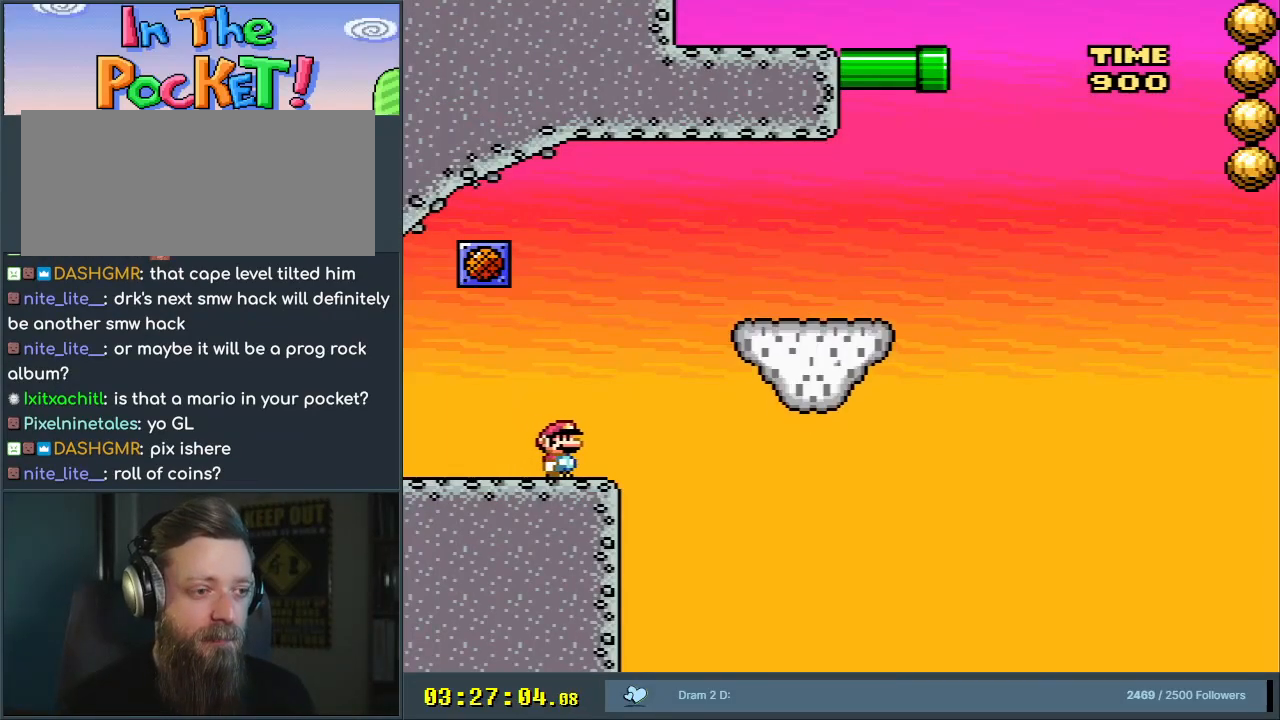
{"buttons": ["Y"], "events": [[50, "B", "down"], [50, "DPAD_LEFT", "down"], [50, "DPAD_RIGHT", "up"], [183, "B", "up"], [317, "DPAD_LEFT", "up"]]}
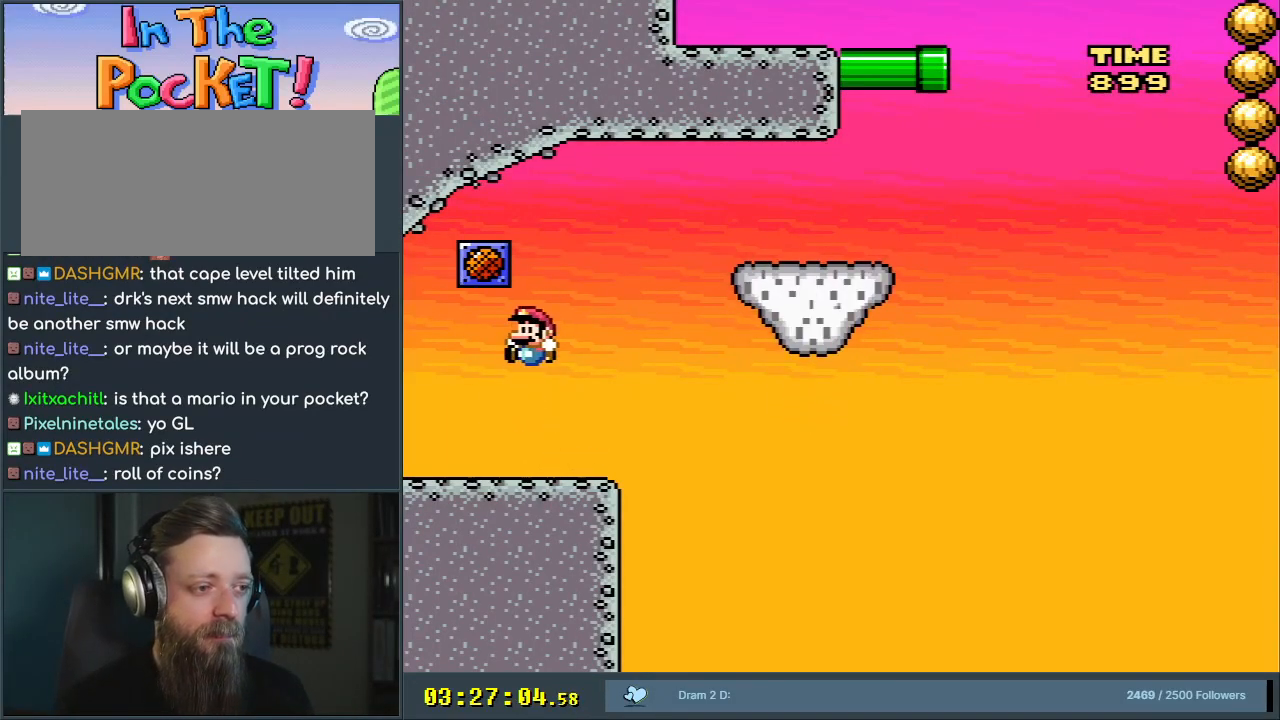
{"buttons": ["B", "Y"], "events": [[183, "B", "down"], [250, "DPAD_RIGHT", "down"], [367, "DPAD_RIGHT", "up"]]}
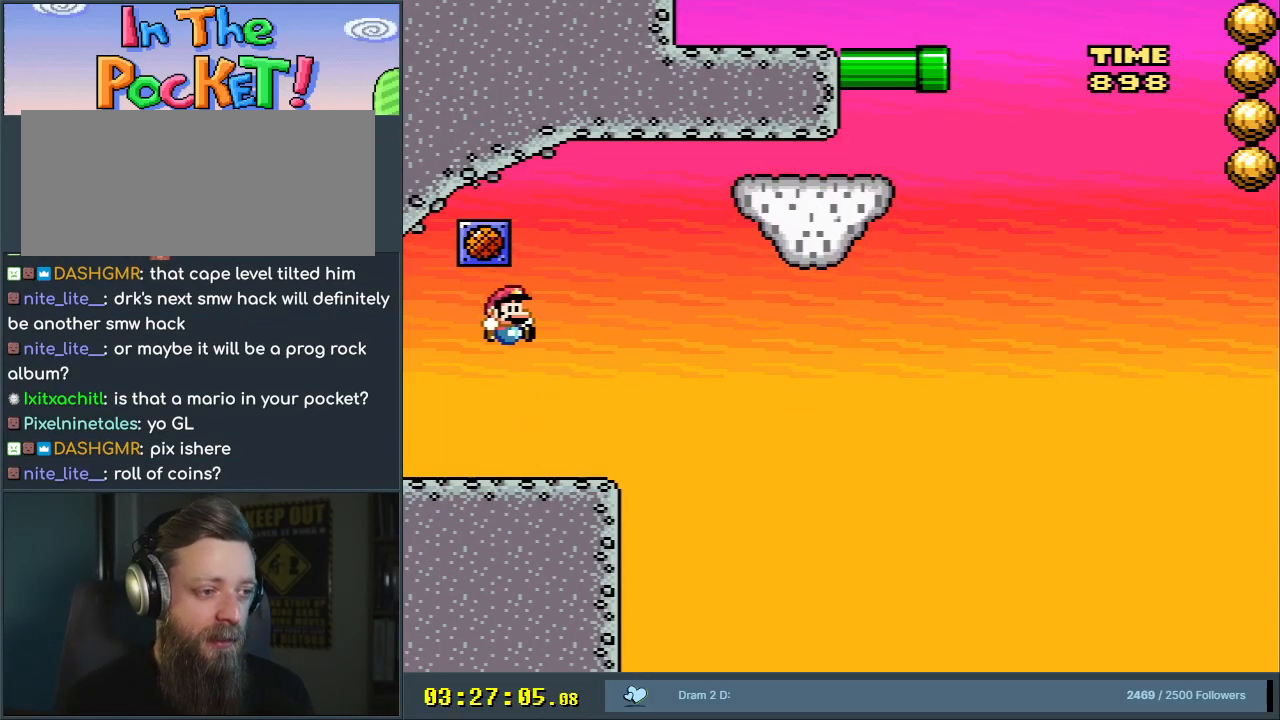
{"buttons": [], "events": [[17, "Y", "up"], [50, "B", "up"]]}
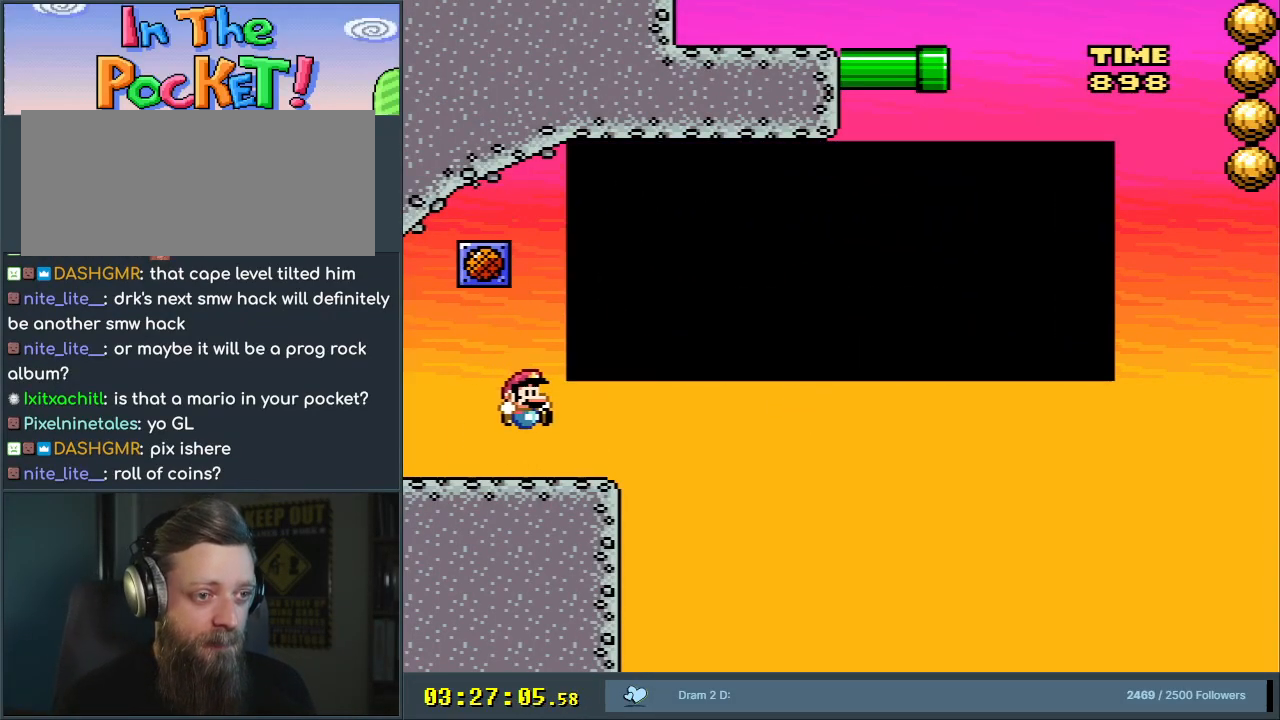
{"buttons": [], "events": []}
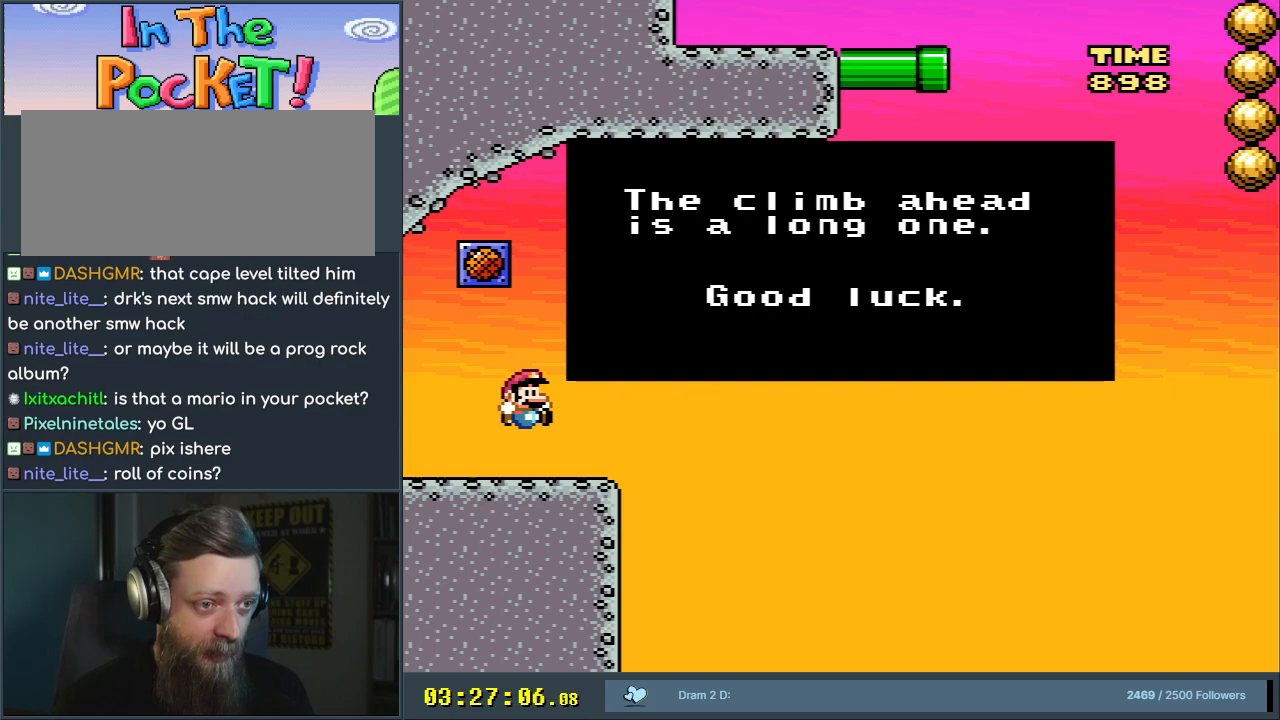
{"buttons": [], "events": []}
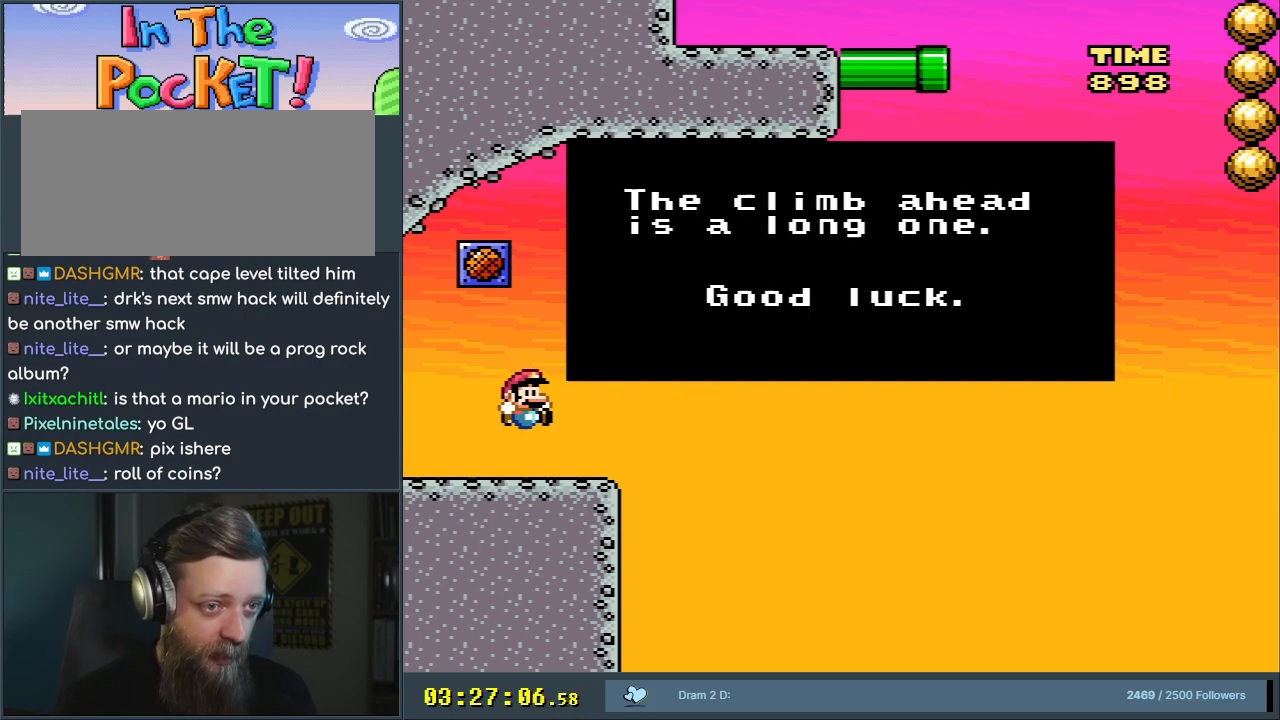
{"buttons": [], "events": []}
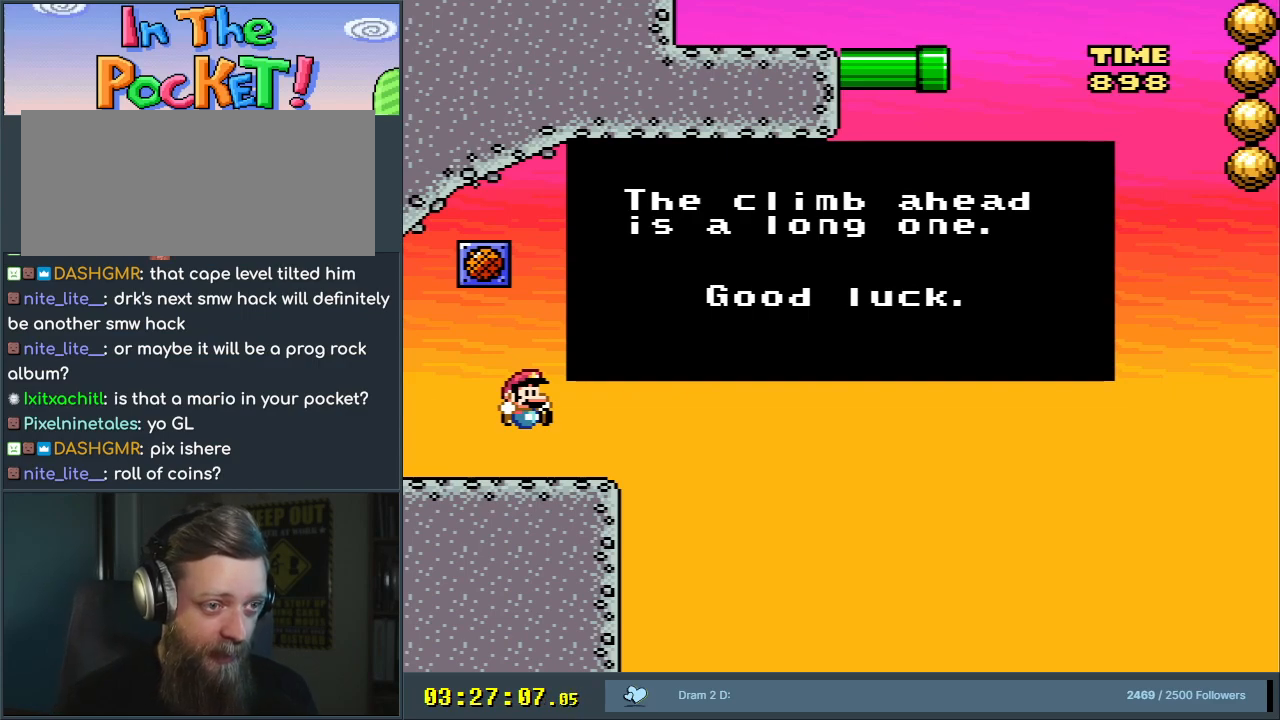
{"buttons": [], "events": [[283, "A", "down"], [467, "A", "up"]]}
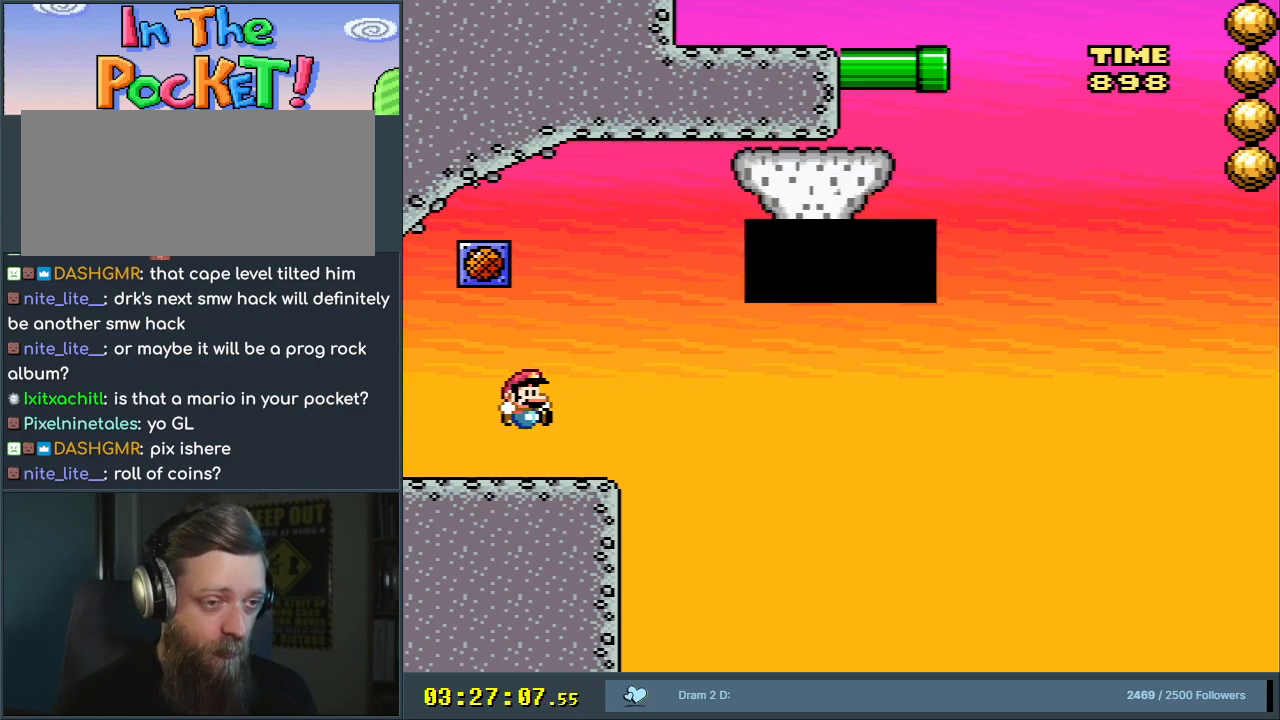
{"buttons": ["Y"], "events": [[183, "Y", "down"], [233, "DPAD_LEFT", "down"], [383, "DPAD_LEFT", "up"]]}
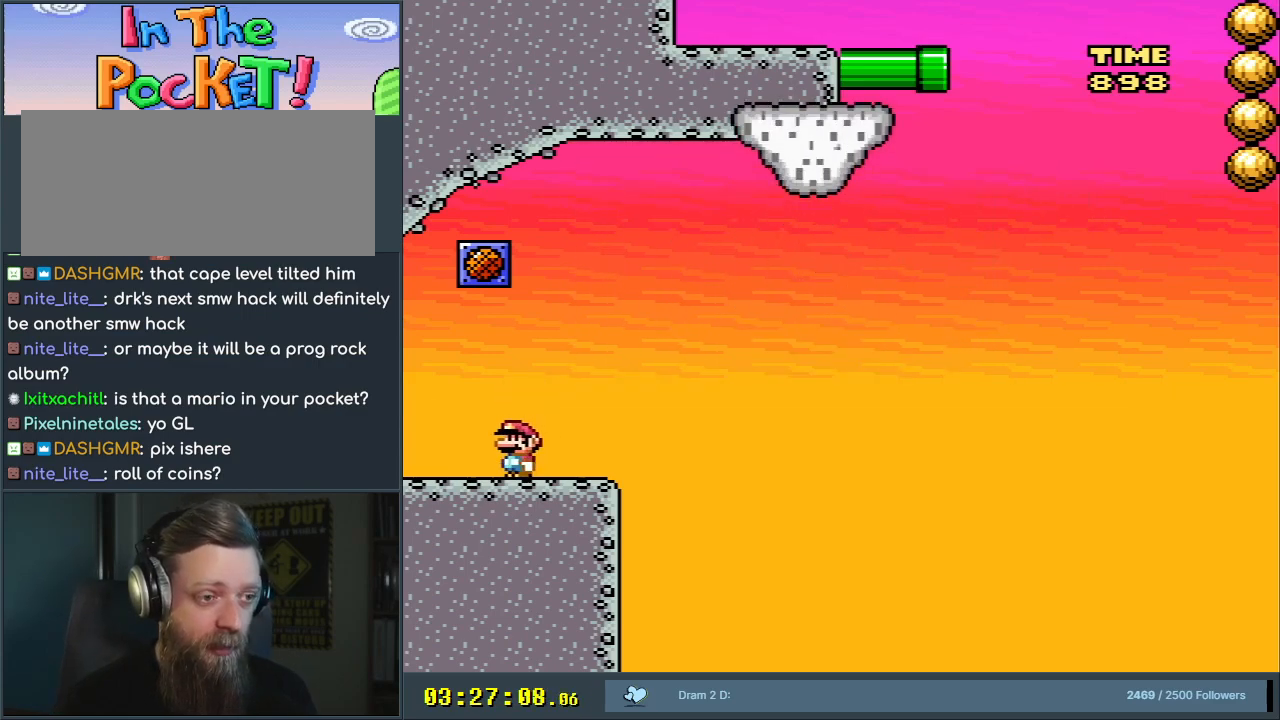
{"buttons": ["Y"], "events": [[150, "DPAD_RIGHT", "down"], [217, "DPAD_RIGHT", "up"]]}
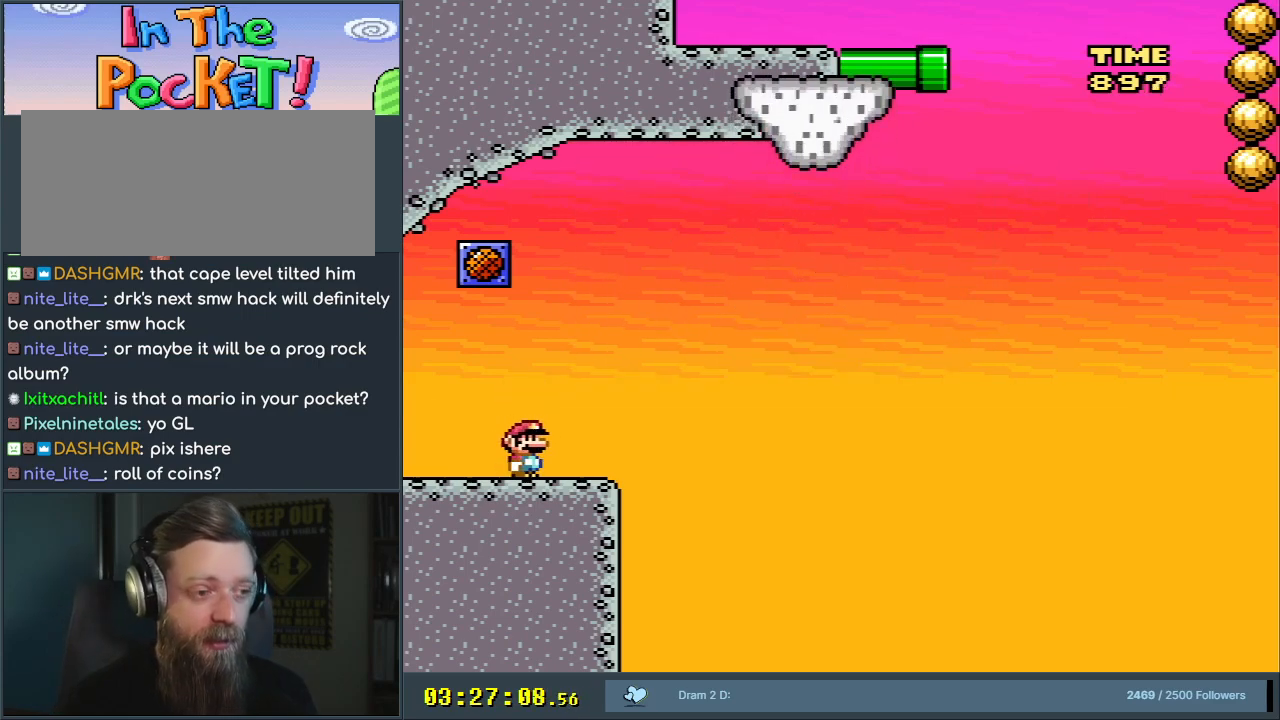
{"buttons": ["Y"], "events": [[150, "Y", "up"], [317, "Y", "down"]]}
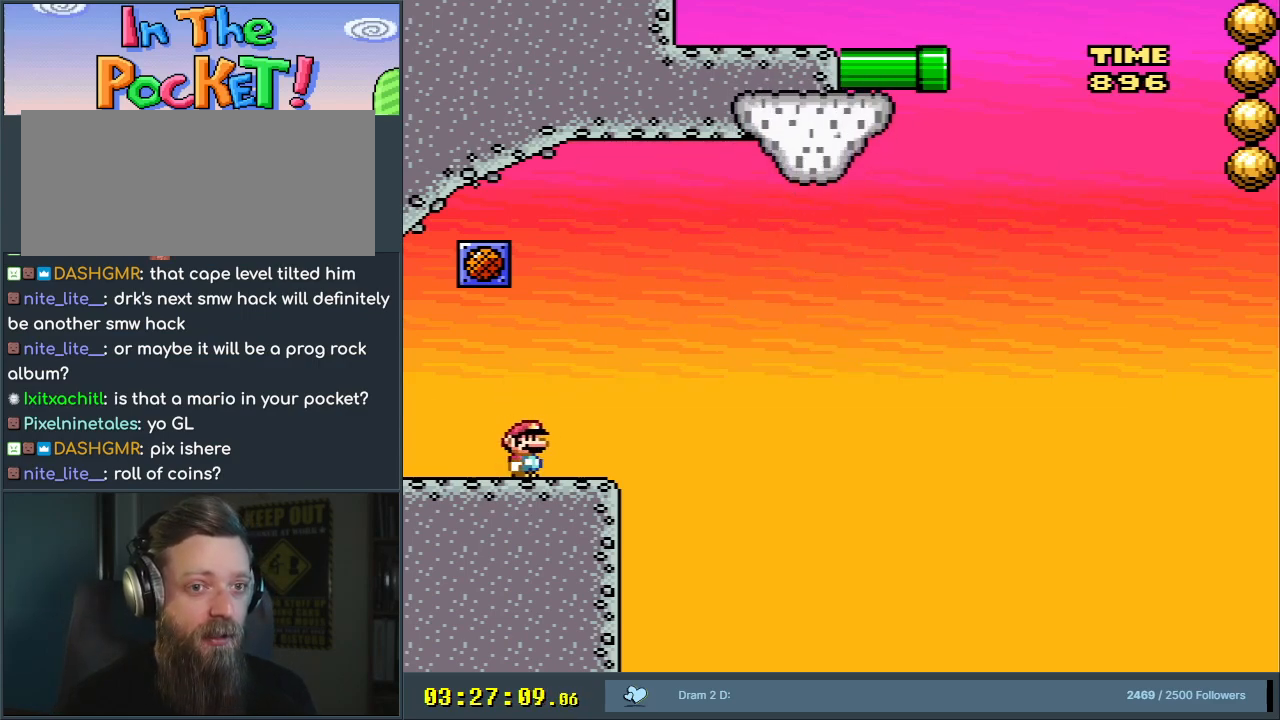
{"buttons": ["Y", "DPAD_RIGHT"], "events": [[467, "DPAD_RIGHT", "down"]]}
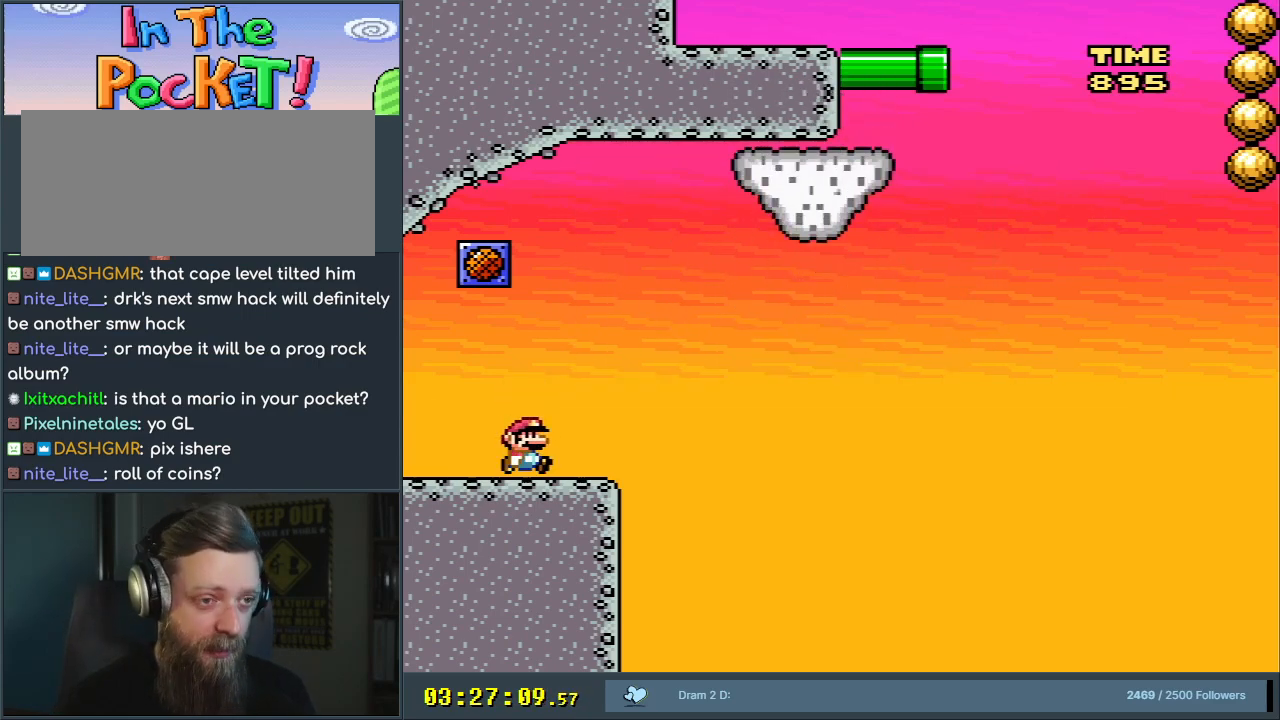
{"buttons": ["B", "Y", "DPAD_RIGHT"], "events": [[250, "B", "down"]]}
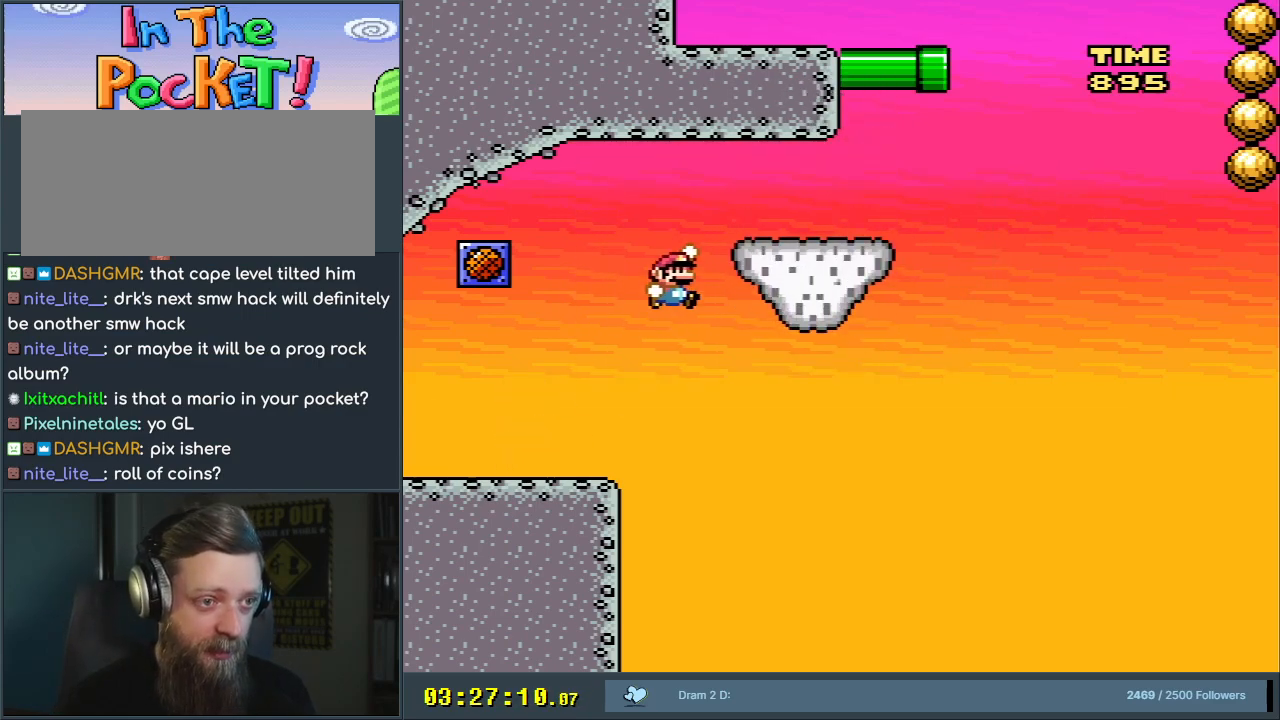
{"buttons": ["B", "Y"], "events": [[150, "B", "up"], [433, "B", "down"], [500, "DPAD_RIGHT", "up"]]}
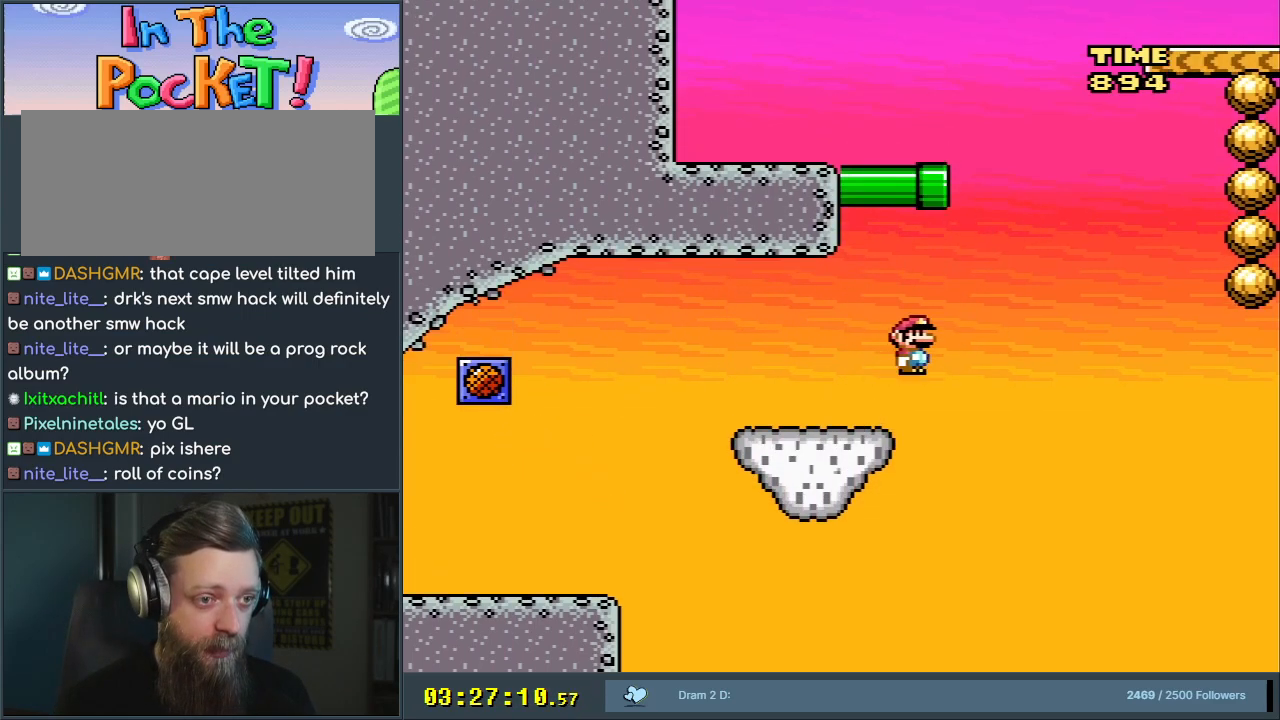
{"buttons": ["B", "Y", "DPAD_LEFT"], "events": [[117, "DPAD_LEFT", "down"]]}
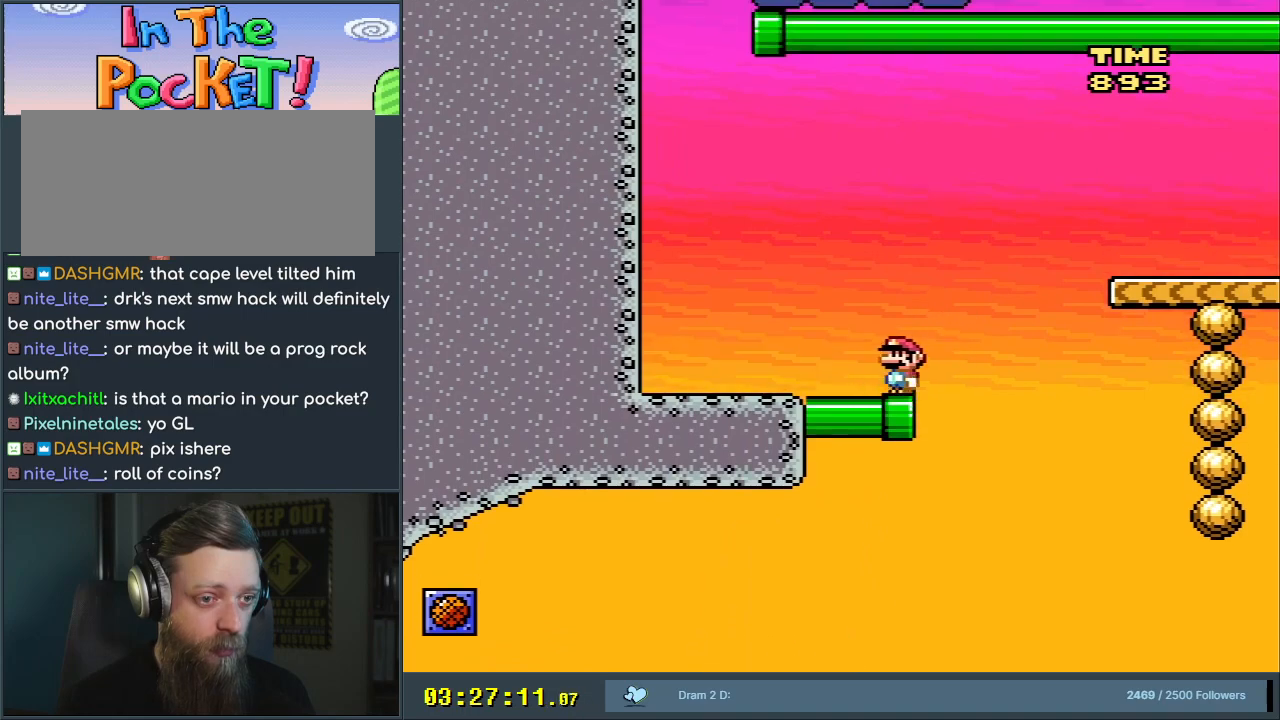
{"buttons": ["Y", "DPAD_RIGHT"], "events": [[133, "DPAD_LEFT", "up"], [133, "DPAD_UP", "down"], [183, "DPAD_RIGHT", "down"], [183, "DPAD_UP", "up"], [217, "B", "up"]]}
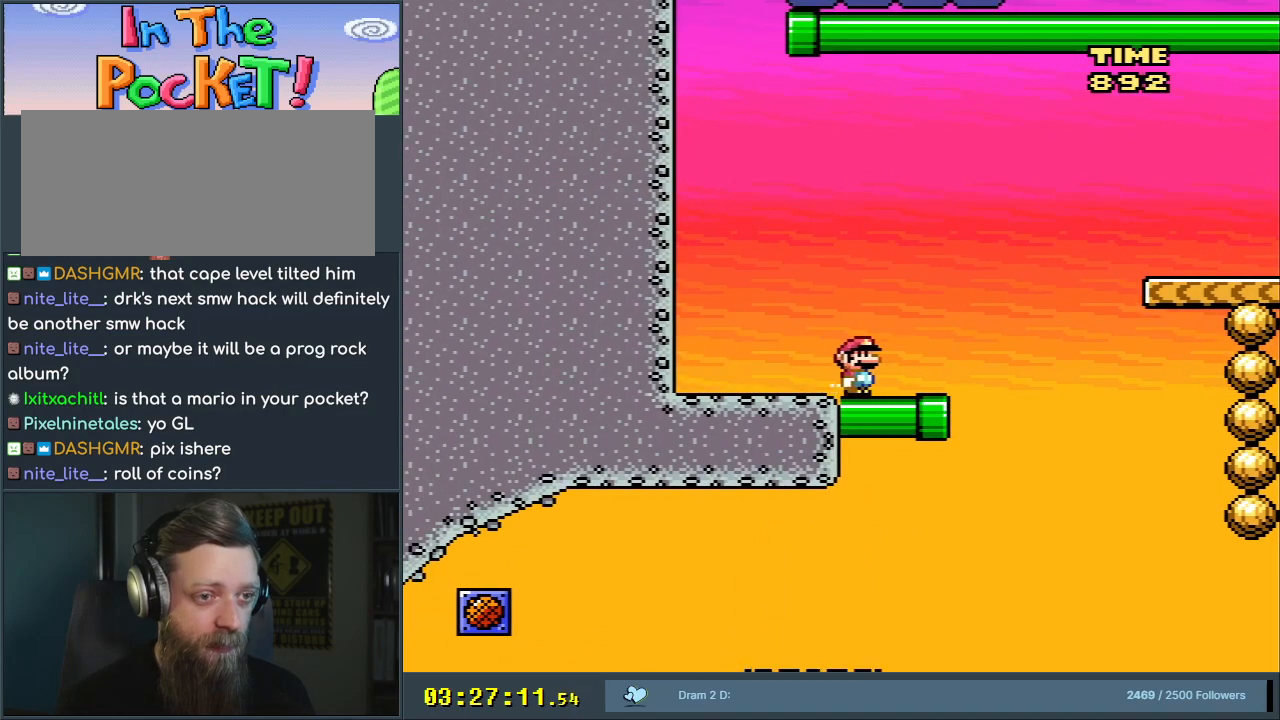
{"buttons": ["B", "Y", "DPAD_RIGHT"], "events": [[183, "B", "down"]]}
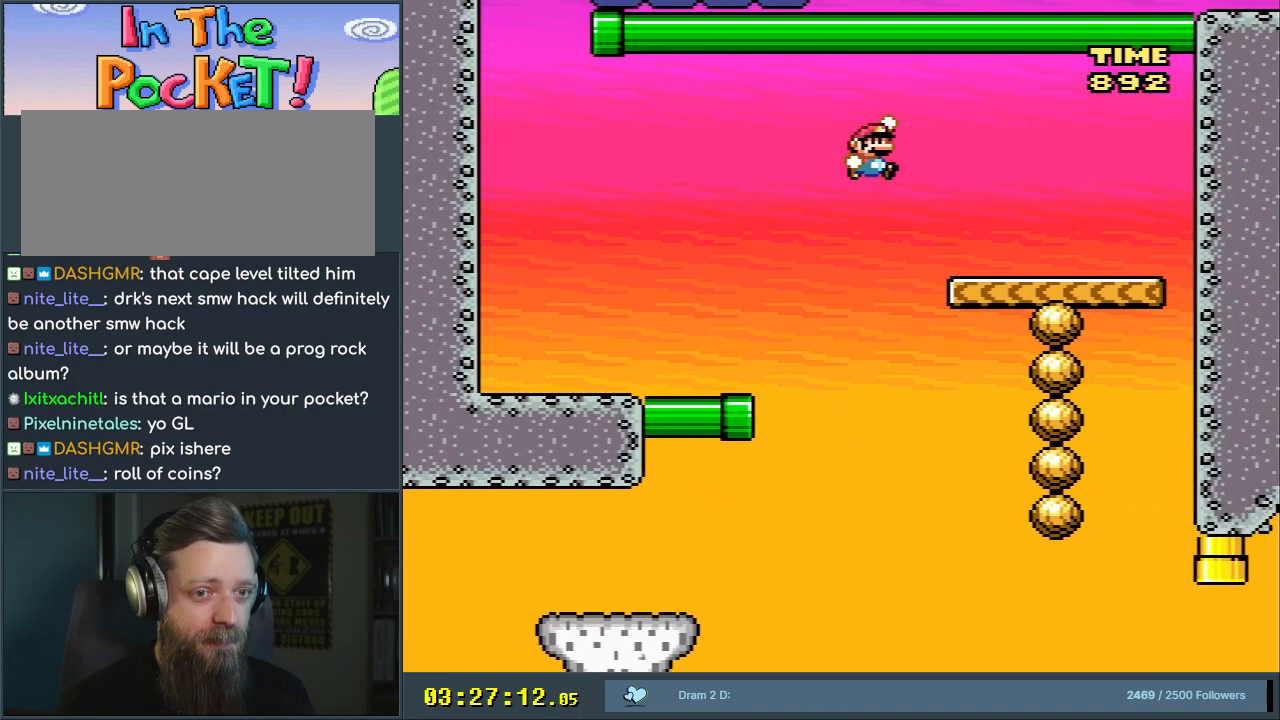
{"buttons": ["X"], "events": [[67, "DPAD_RIGHT", "up"], [300, "DPAD_LEFT", "down"], [333, "B", "up"], [333, "X", "down"], [350, "Y", "up"], [433, "DPAD_LEFT", "up"]]}
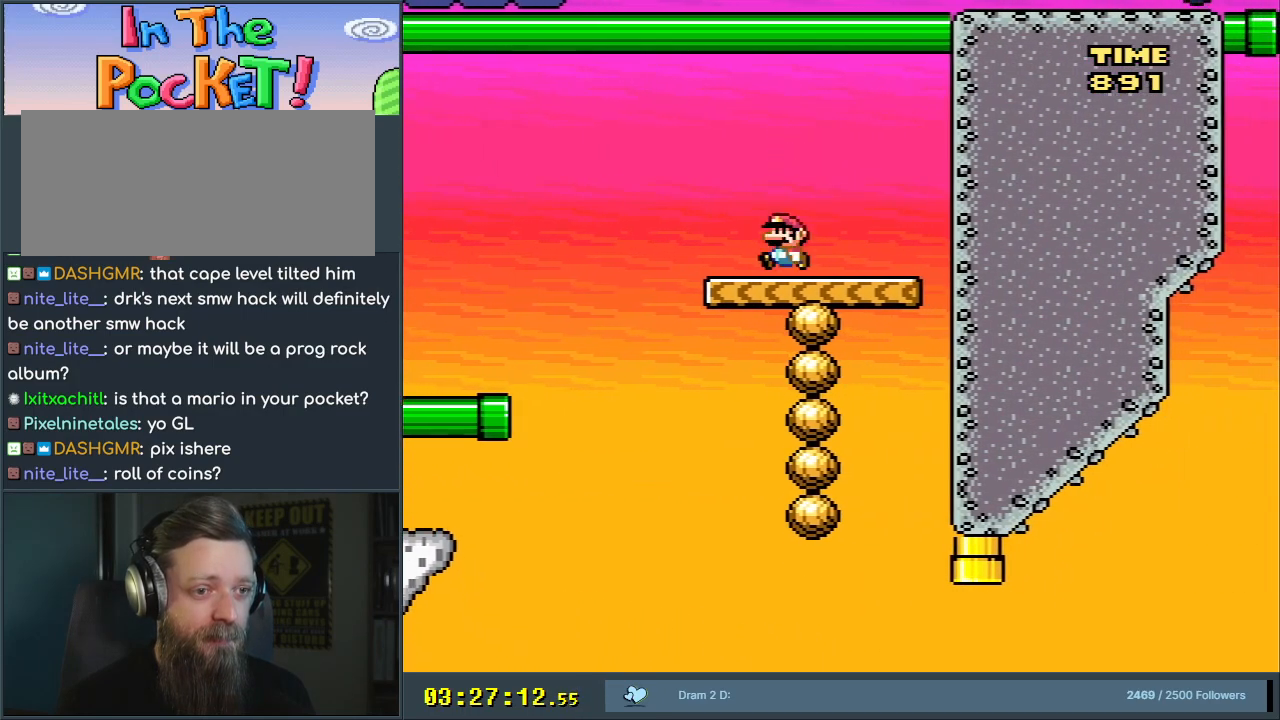
{"buttons": ["X", "DPAD_LEFT"], "events": [[17, "A", "down"], [200, "A", "up"], [250, "DPAD_RIGHT", "down"], [350, "DPAD_RIGHT", "up"], [450, "DPAD_LEFT", "down"]]}
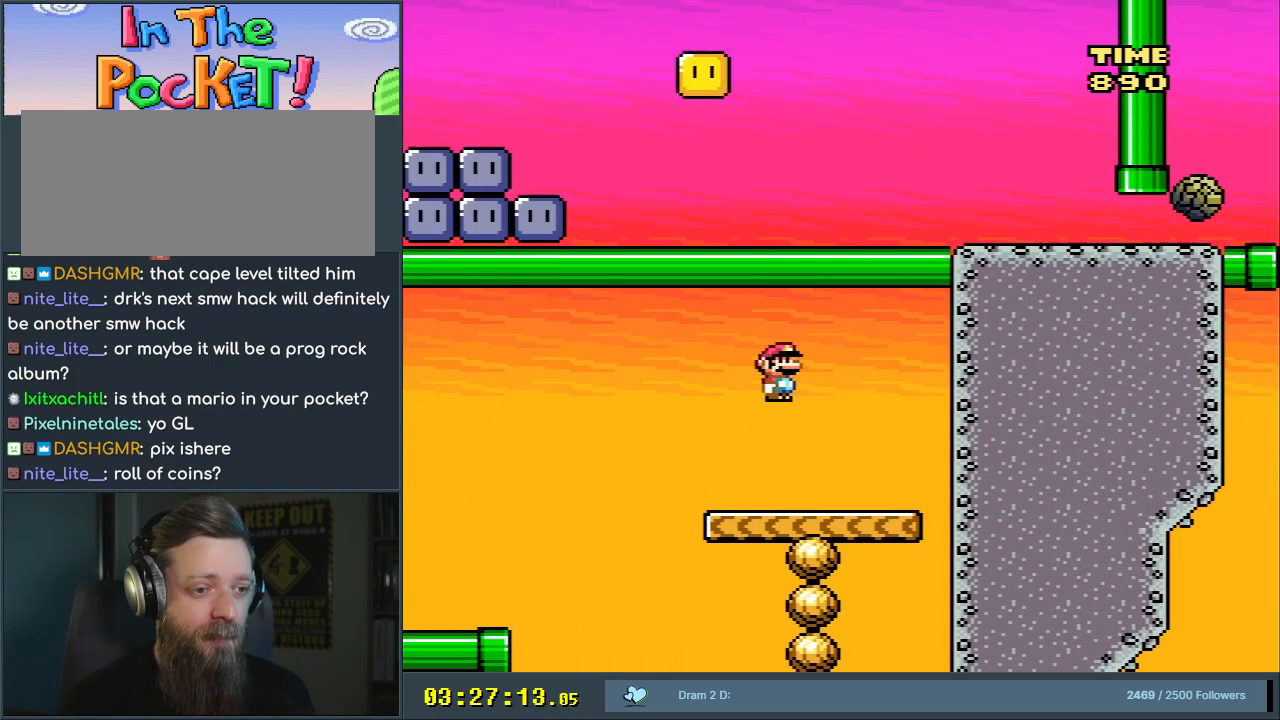
{"buttons": ["A", "X", "DPAD_LEFT"], "events": [[233, "A", "down"], [333, "A", "up"], [483, "A", "down"]]}
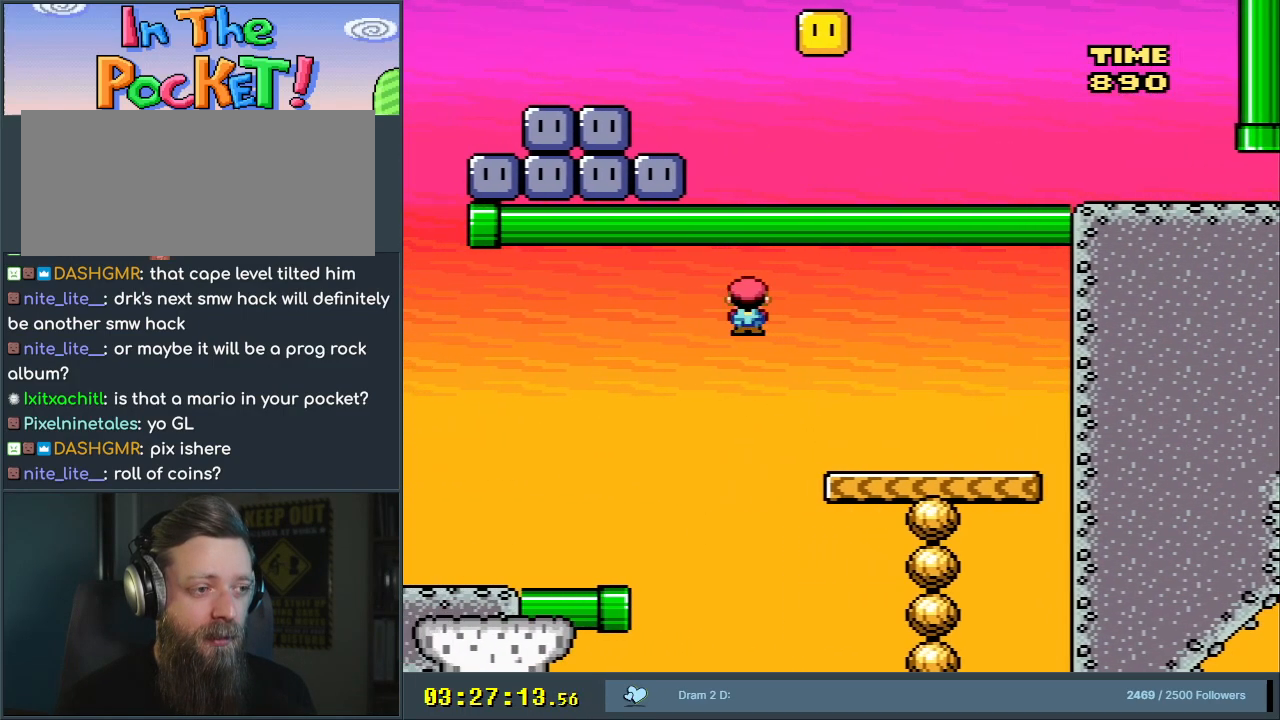
{"buttons": ["Y", "DPAD_RIGHT"], "events": [[350, "A", "up"], [367, "DPAD_LEFT", "up"], [433, "X", "up"], [467, "Y", "down"], [483, "DPAD_RIGHT", "down"]]}
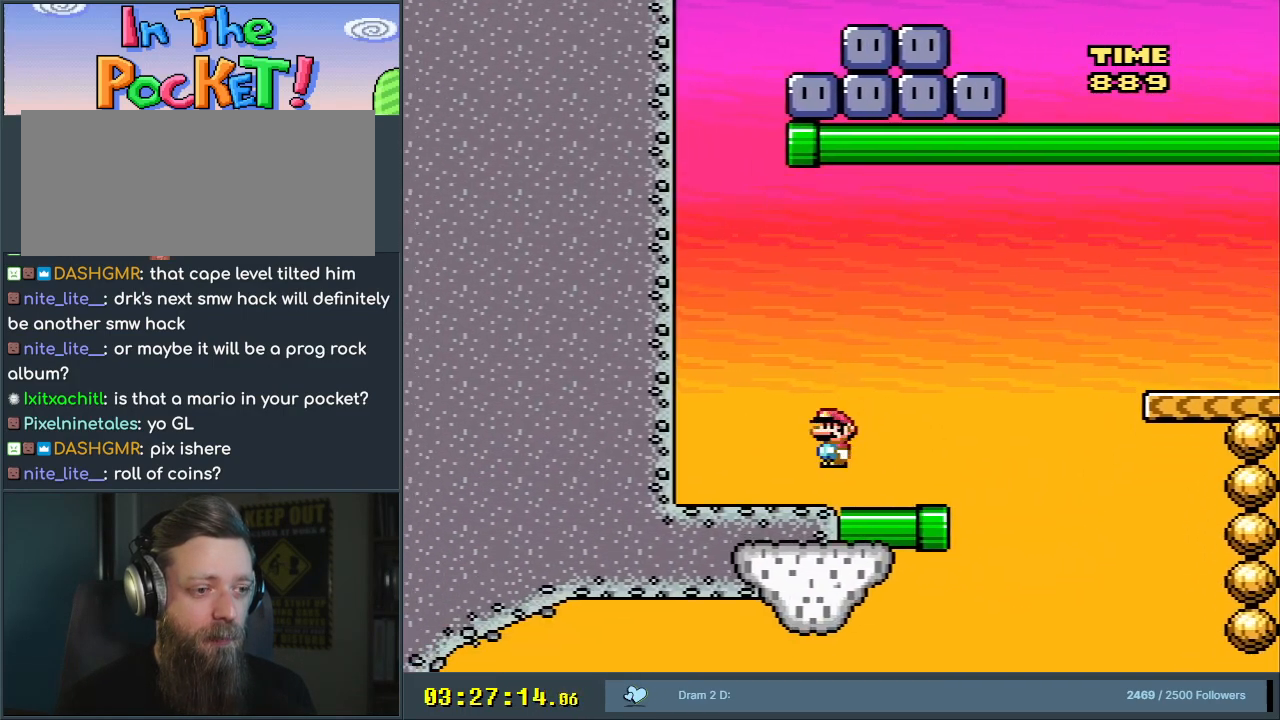
{"buttons": ["B", "Y", "DPAD_RIGHT"], "events": [[433, "B", "down"]]}
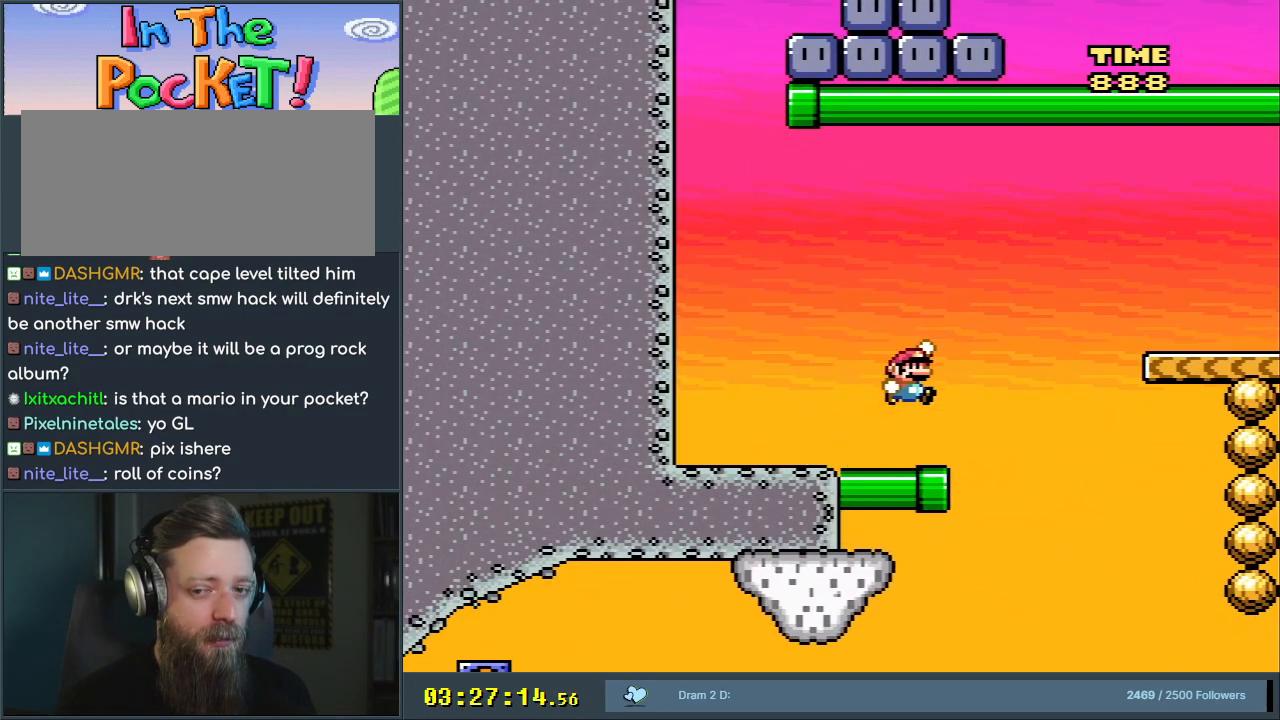
{"buttons": ["X", "DPAD_LEFT"], "events": [[250, "DPAD_RIGHT", "up"], [383, "B", "up"], [383, "X", "down"], [433, "Y", "up"], [500, "DPAD_LEFT", "down"]]}